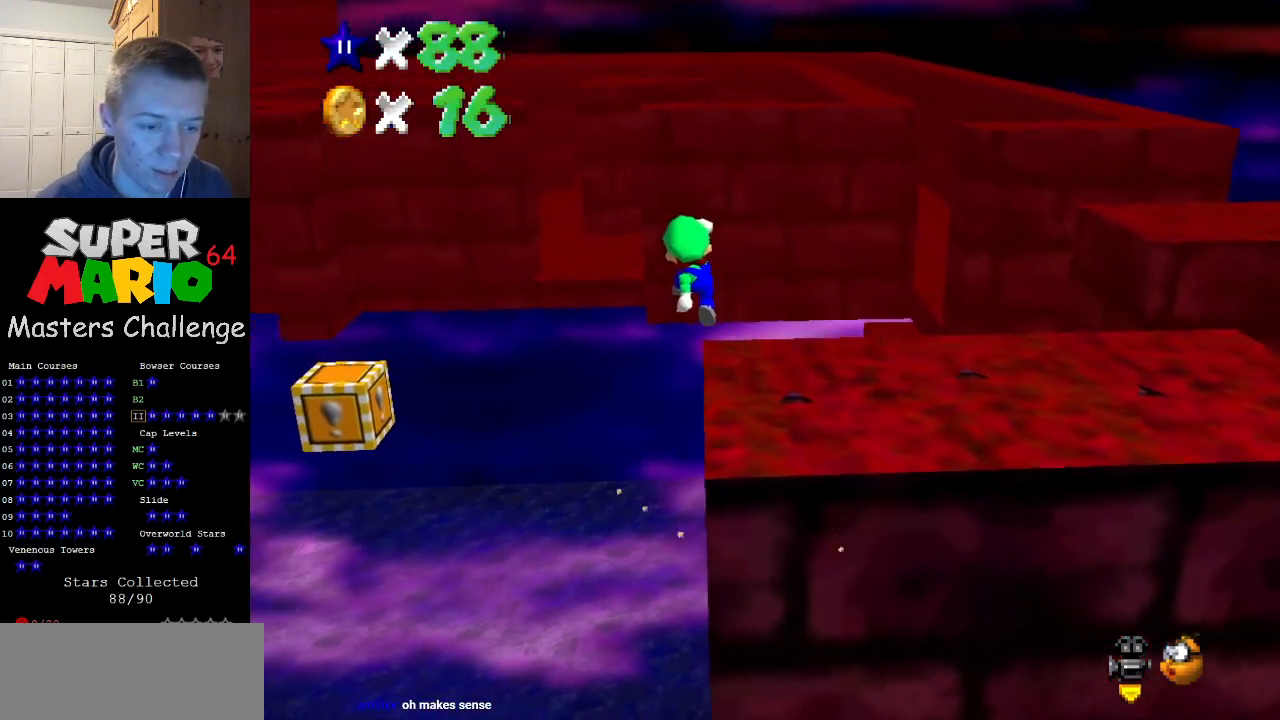
Gameplay with a controller (Nintendo layout); each line is a JSON object with the inputs held at the frame after it. "events" lists button and stick changes between this image and that frame as [ms after this image, input, new state], when the widget could be followed in between. Not read: L3 R3.
{"buttons": [], "left_stick": "up-right", "events": [[200, "left_stick", "up"], [233, "A", "up"], [300, "left_stick", "up-right"]]}
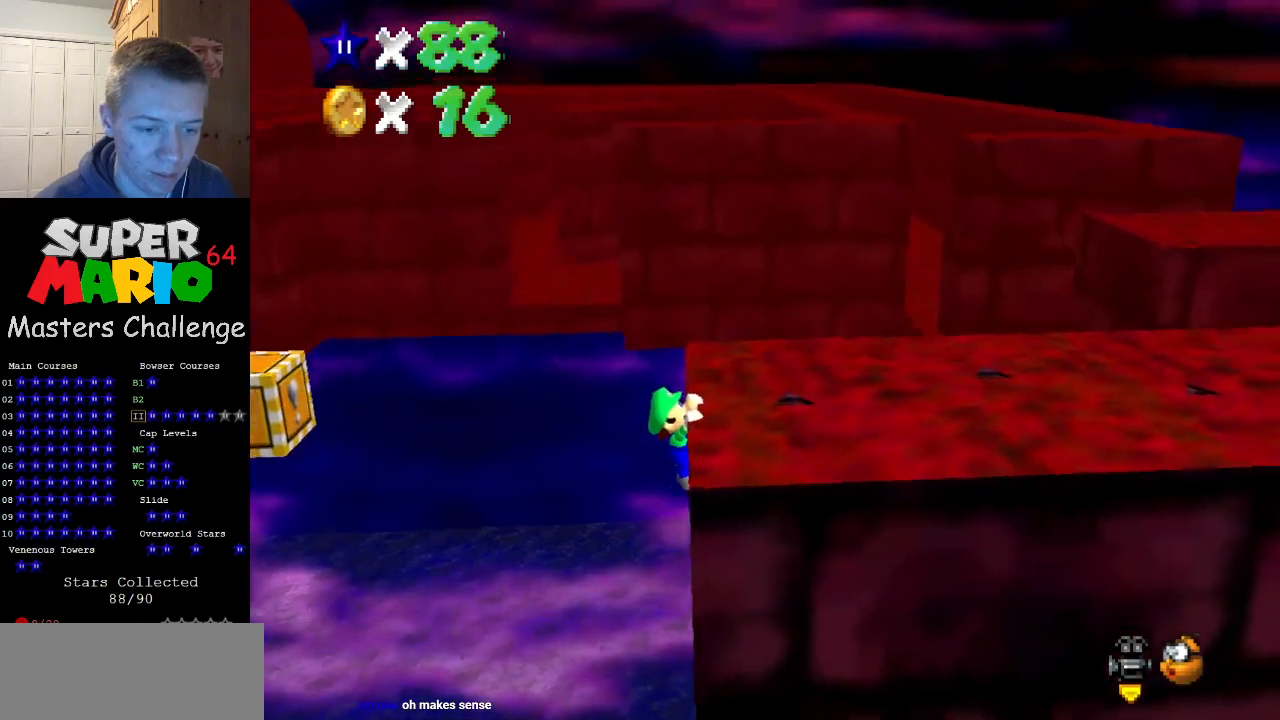
{"buttons": ["C_LEFT"], "left_stick": "center", "events": [[100, "left_stick", "center"], [333, "C_LEFT", "down"], [433, "C_LEFT", "up"], [500, "C_LEFT", "down"]]}
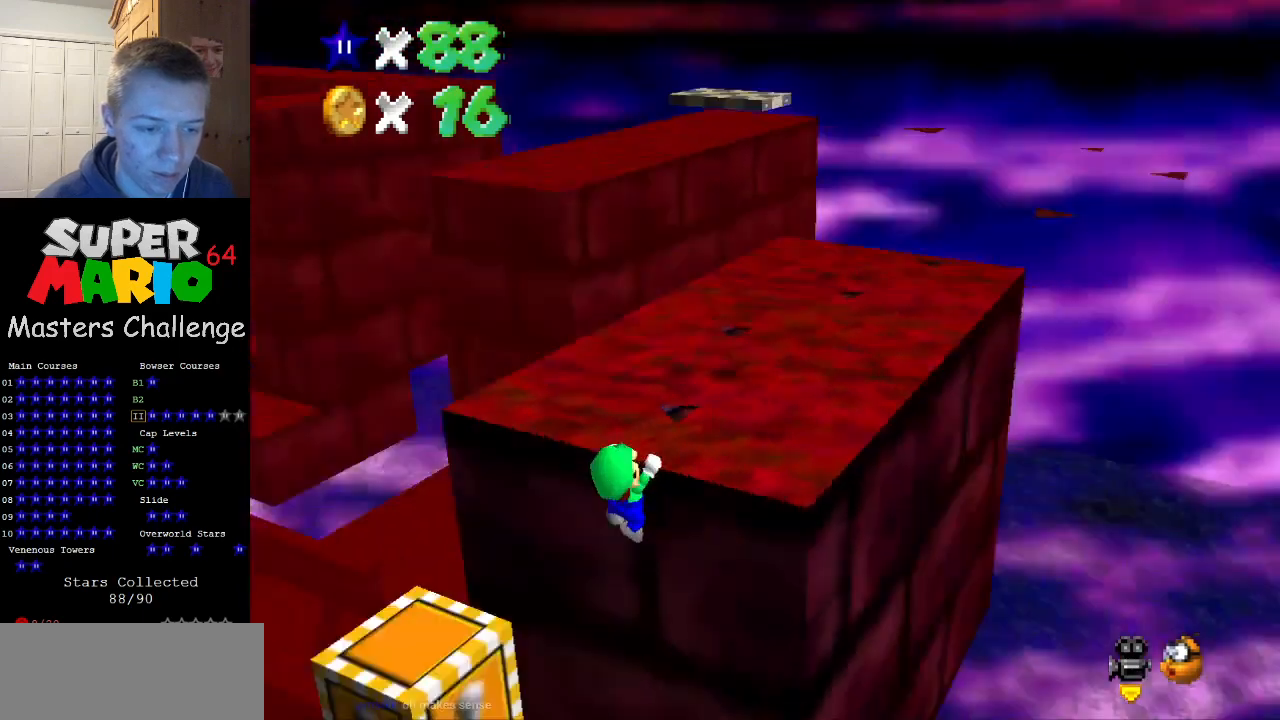
{"buttons": [], "left_stick": "up", "events": [[133, "C_LEFT", "up"], [500, "left_stick", "up"]]}
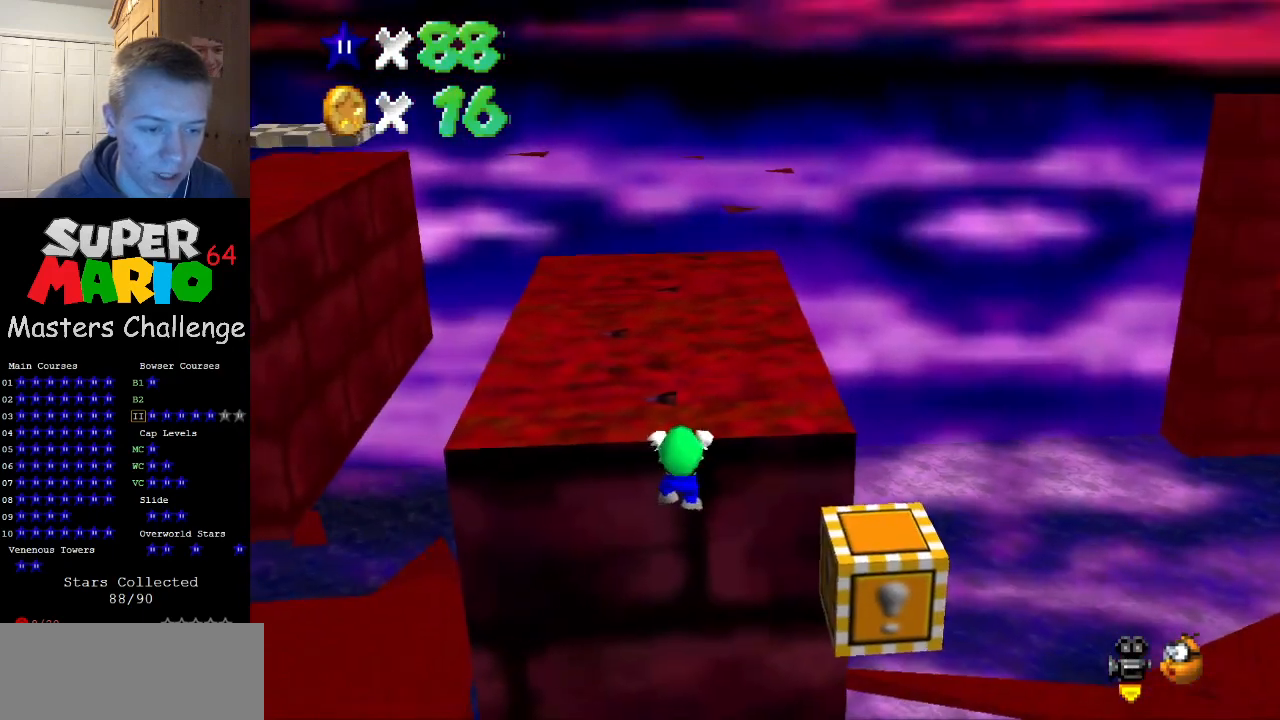
{"buttons": [], "left_stick": "center", "events": [[67, "left_stick", "center"]]}
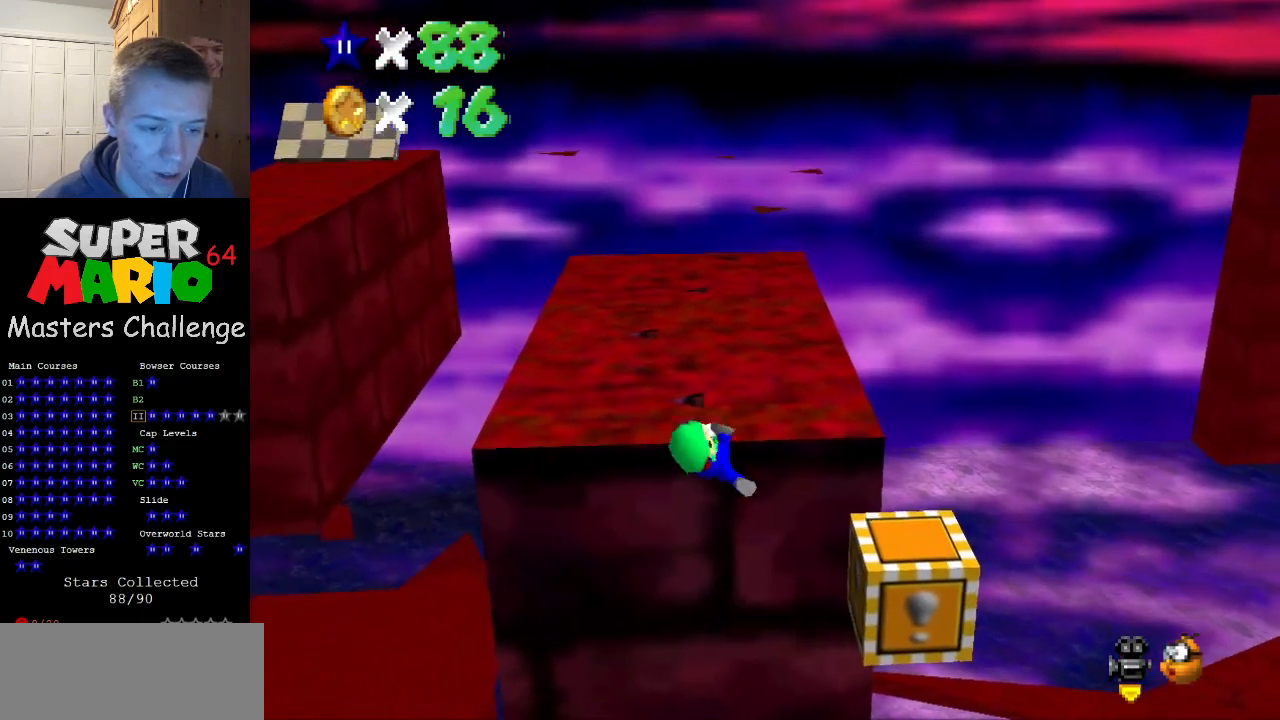
{"buttons": [], "left_stick": "center", "events": []}
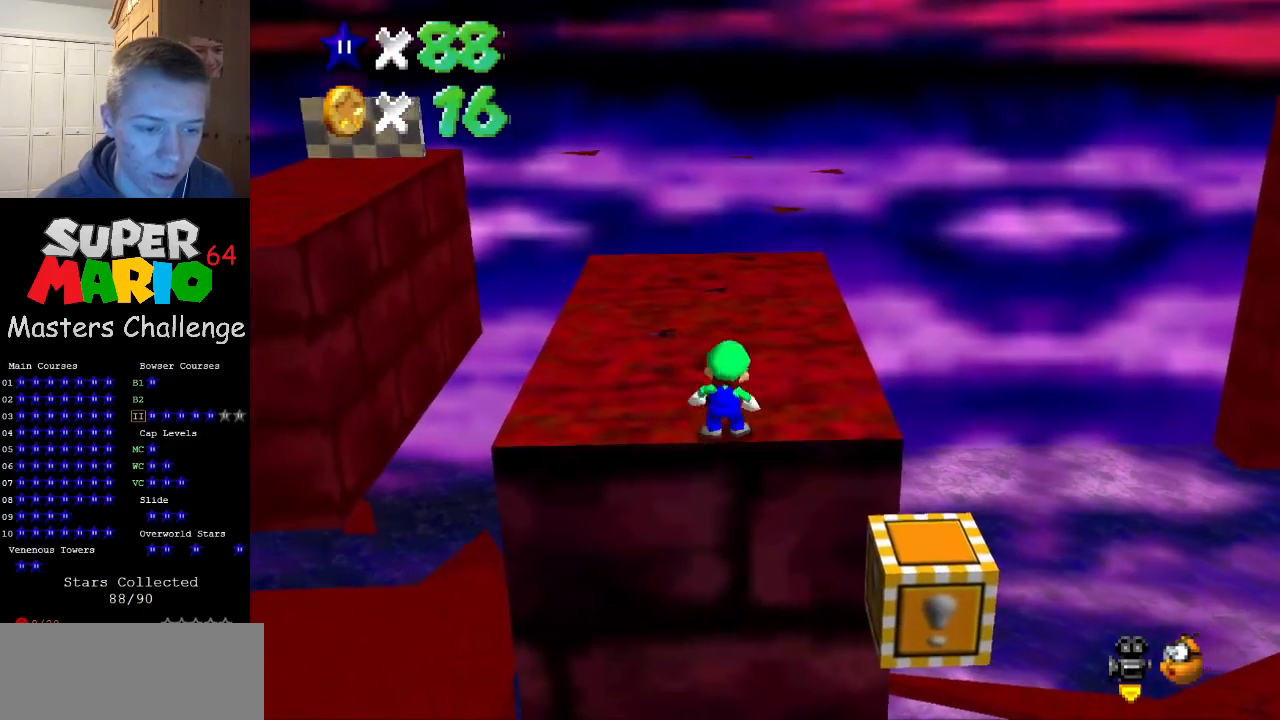
{"buttons": ["A"], "left_stick": "center", "events": [[33, "A", "down"], [167, "left_stick", "down"], [333, "left_stick", "center"]]}
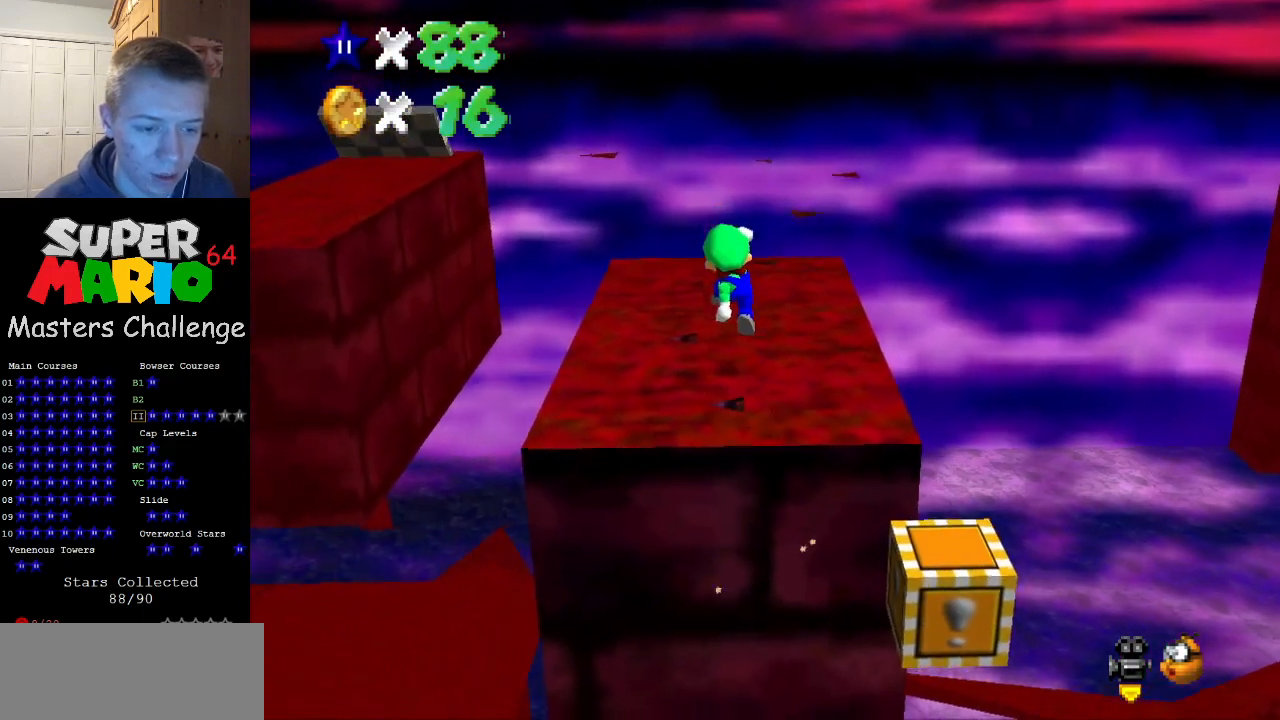
{"buttons": [], "left_stick": "center", "events": [[200, "left_stick", "up"], [233, "A", "up"], [500, "left_stick", "center"]]}
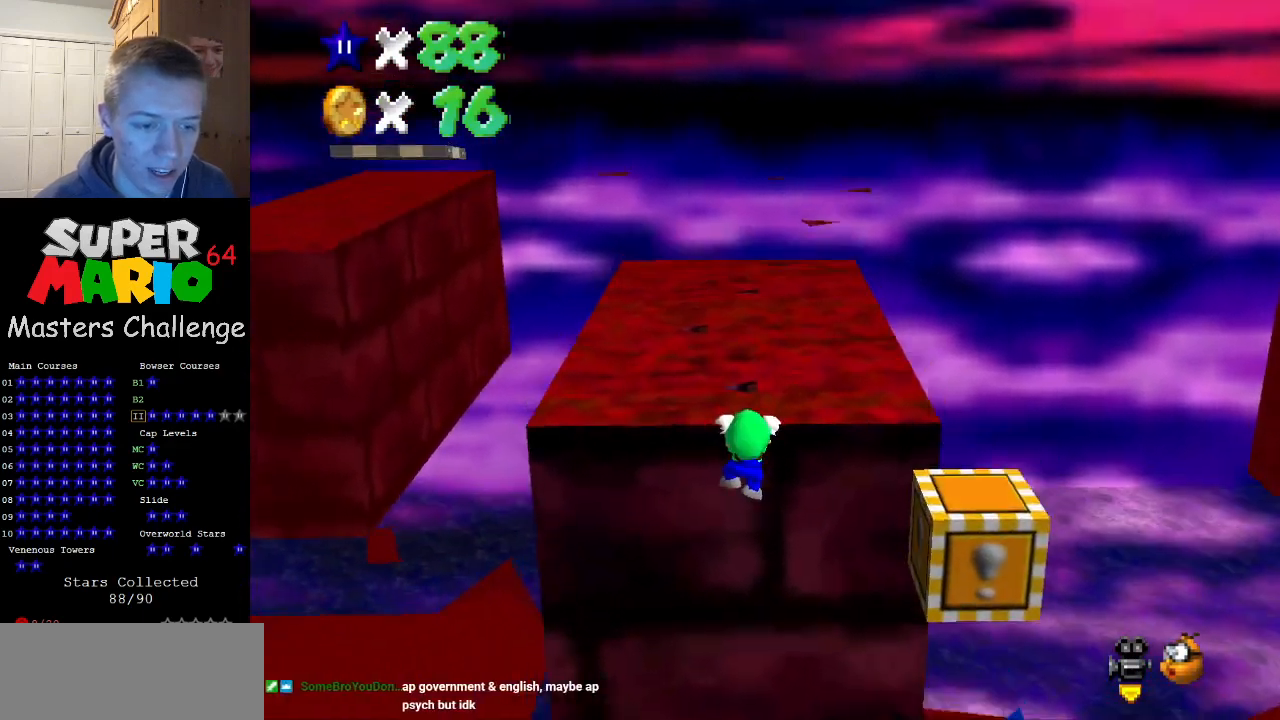
{"buttons": [], "left_stick": "center", "events": []}
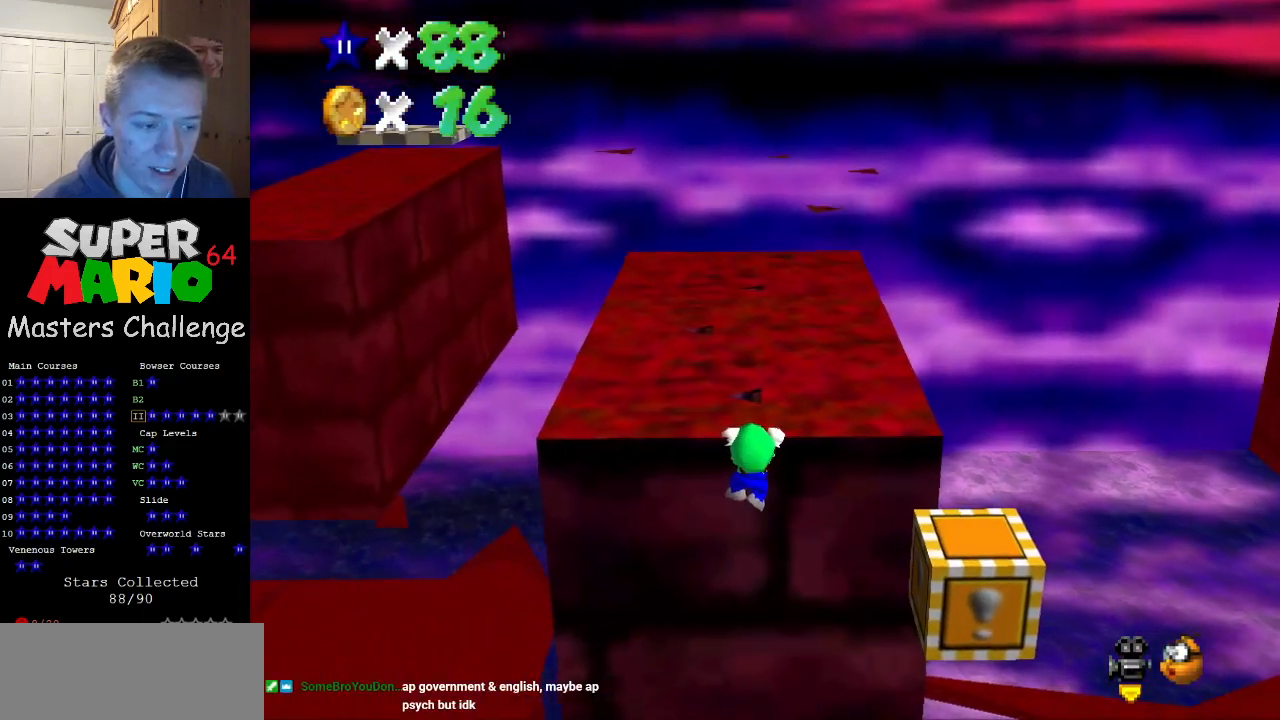
{"buttons": [], "left_stick": "center", "events": []}
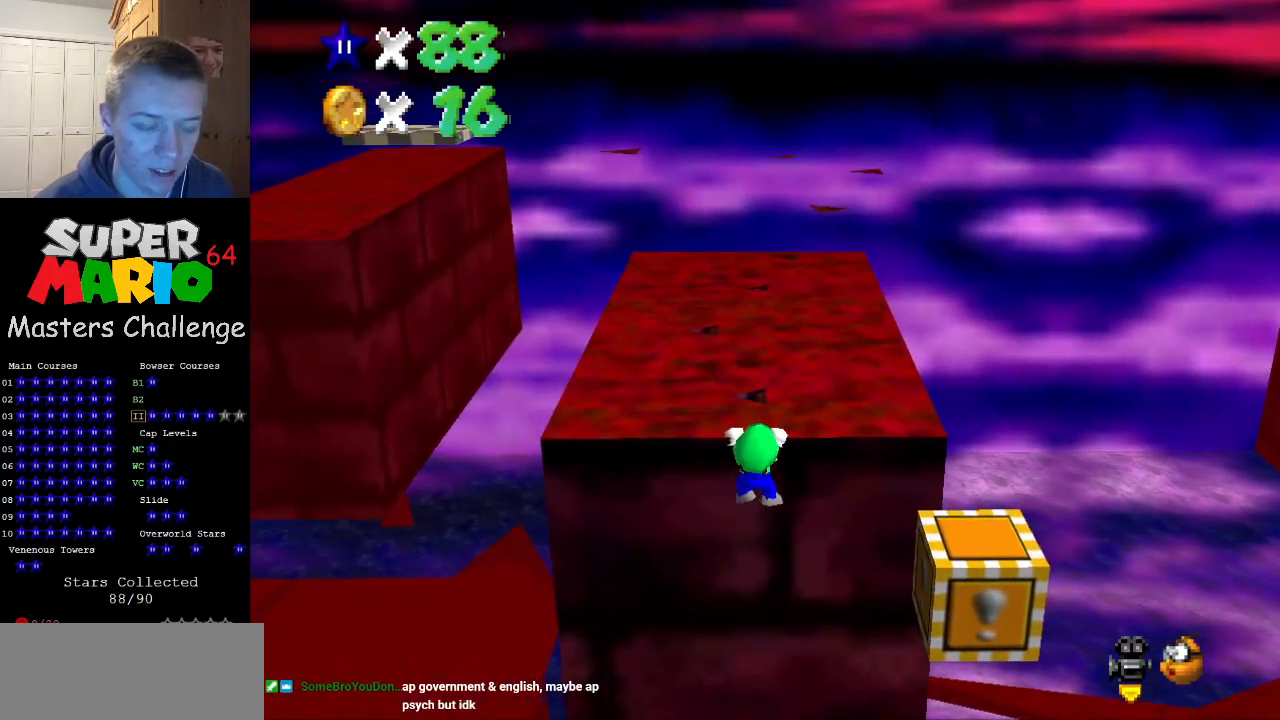
{"buttons": [], "left_stick": "center", "events": []}
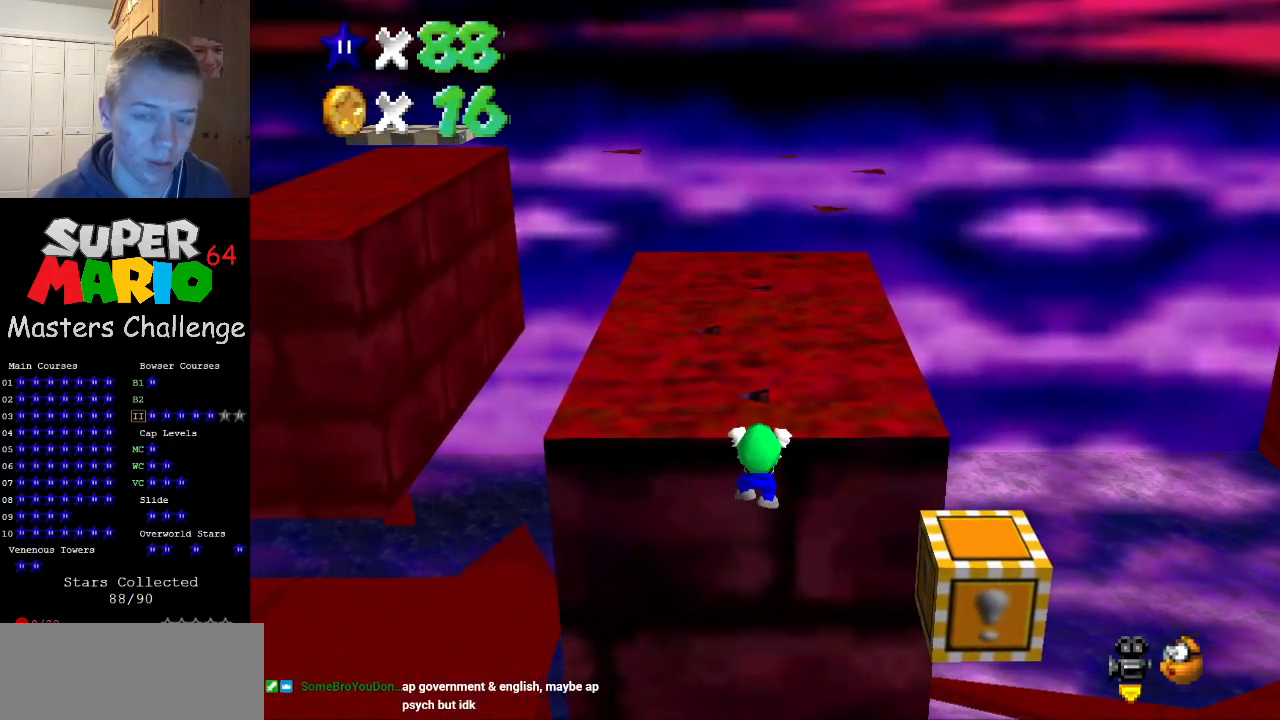
{"buttons": [], "left_stick": "center", "events": []}
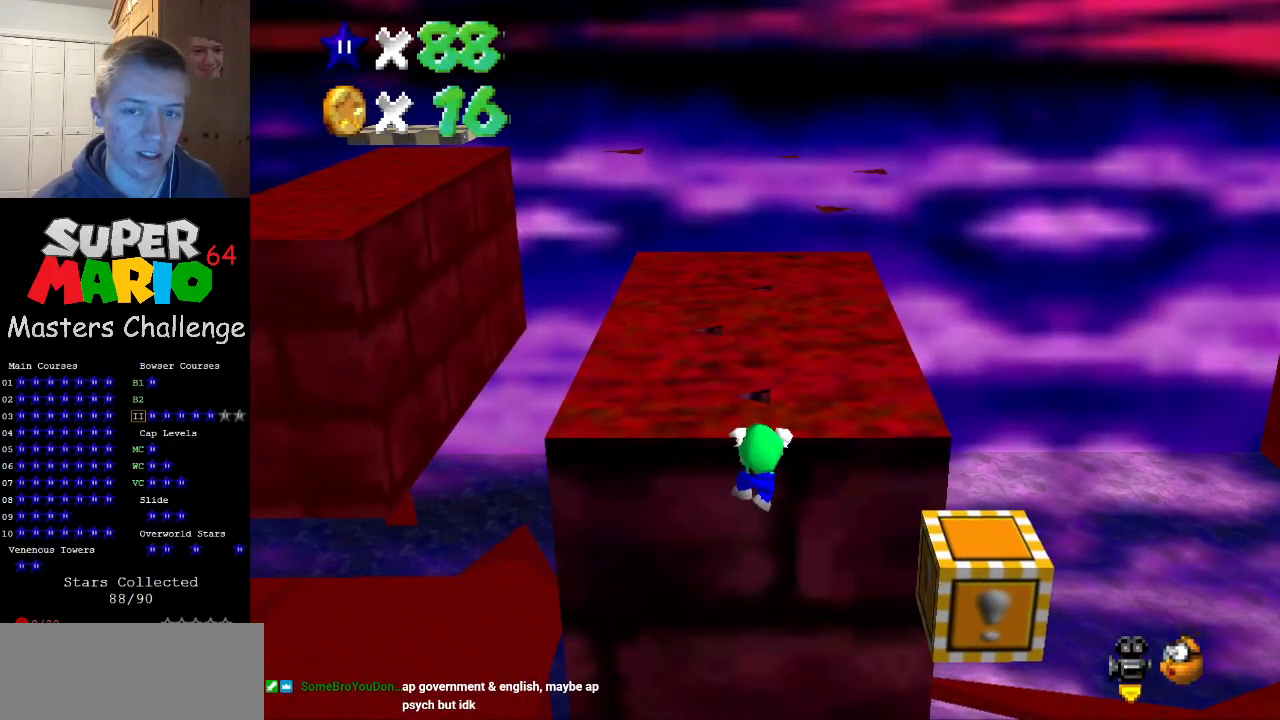
{"buttons": [], "left_stick": "center", "events": []}
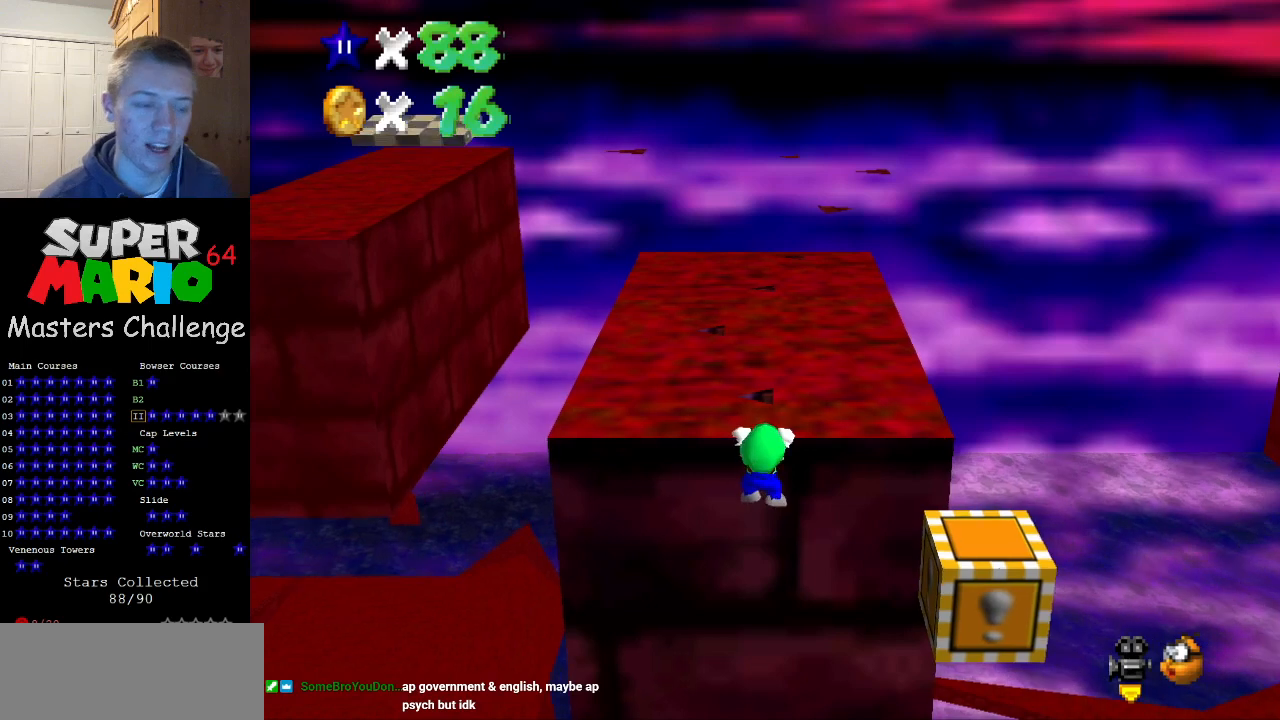
{"buttons": [], "left_stick": "center", "events": []}
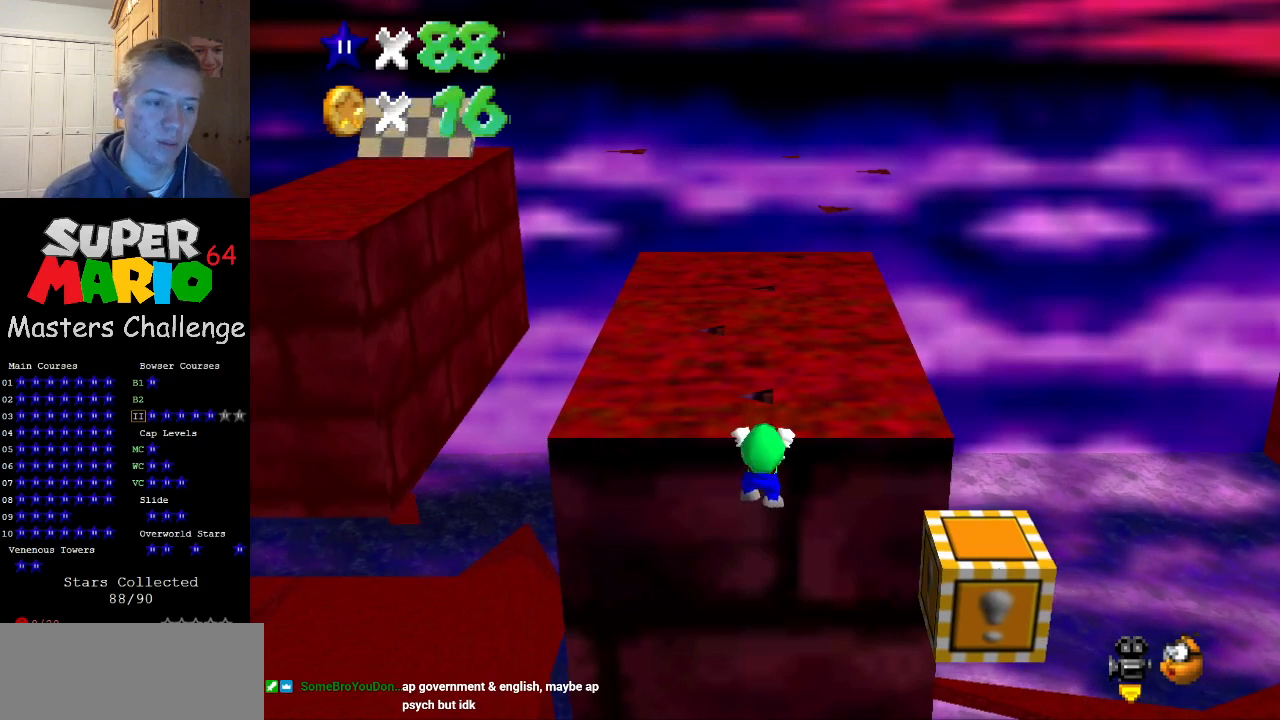
{"buttons": [], "left_stick": "center", "events": []}
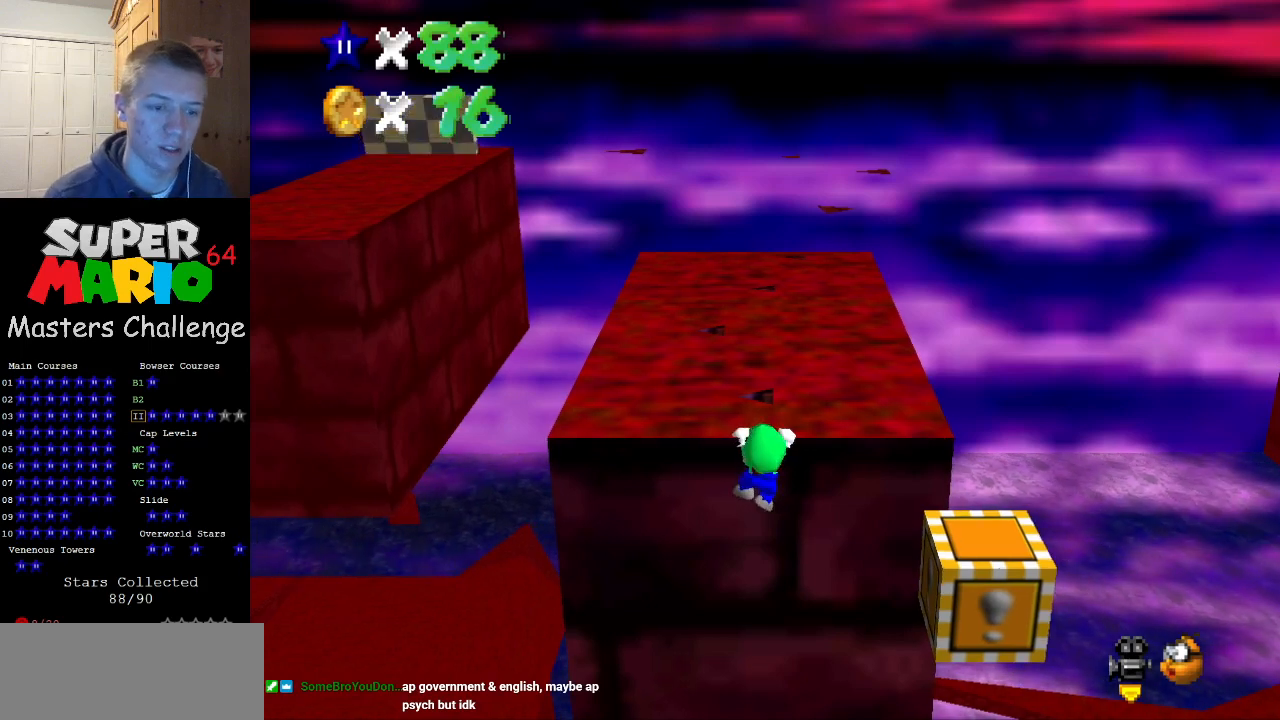
{"buttons": [], "left_stick": "center", "events": []}
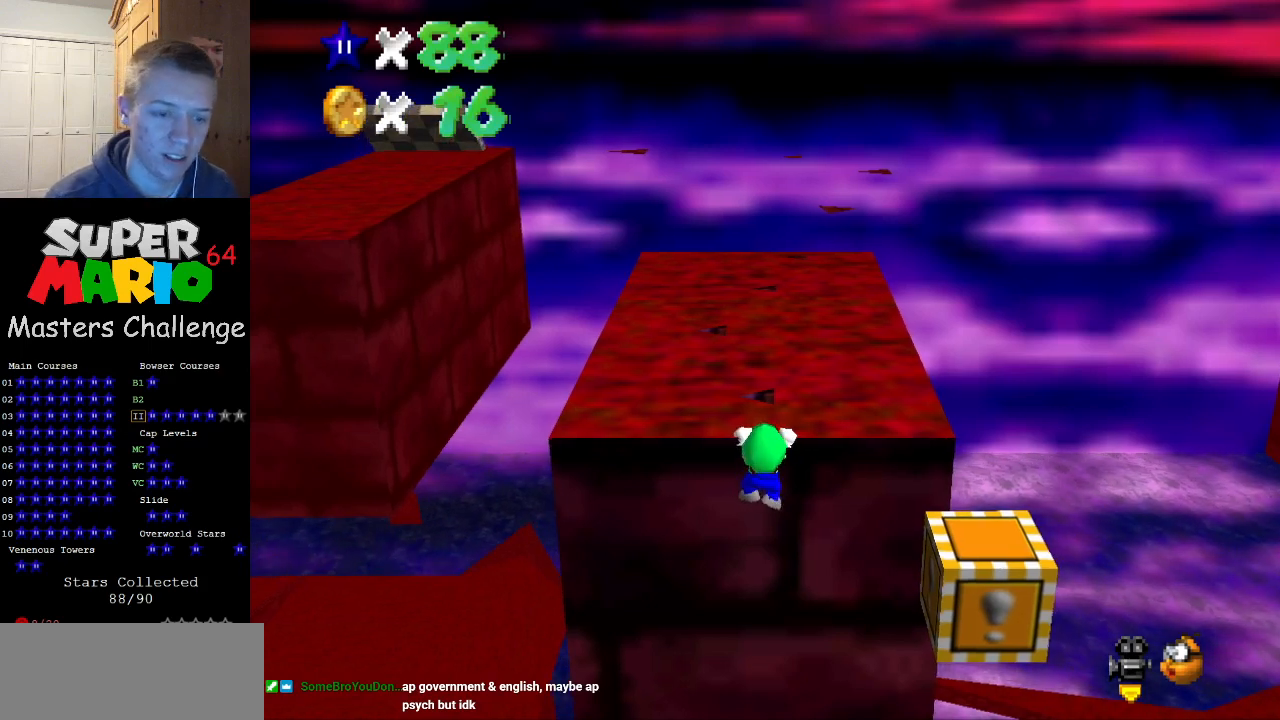
{"buttons": [], "left_stick": "center", "events": []}
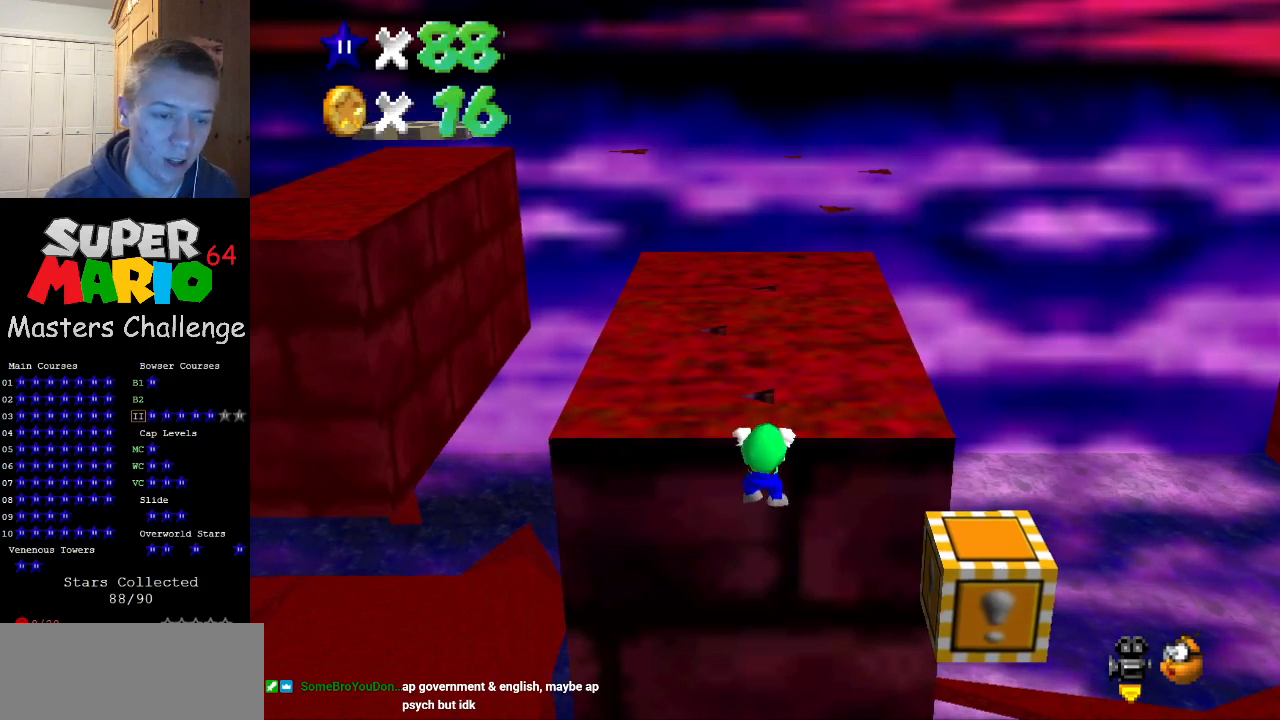
{"buttons": [], "left_stick": "center", "events": []}
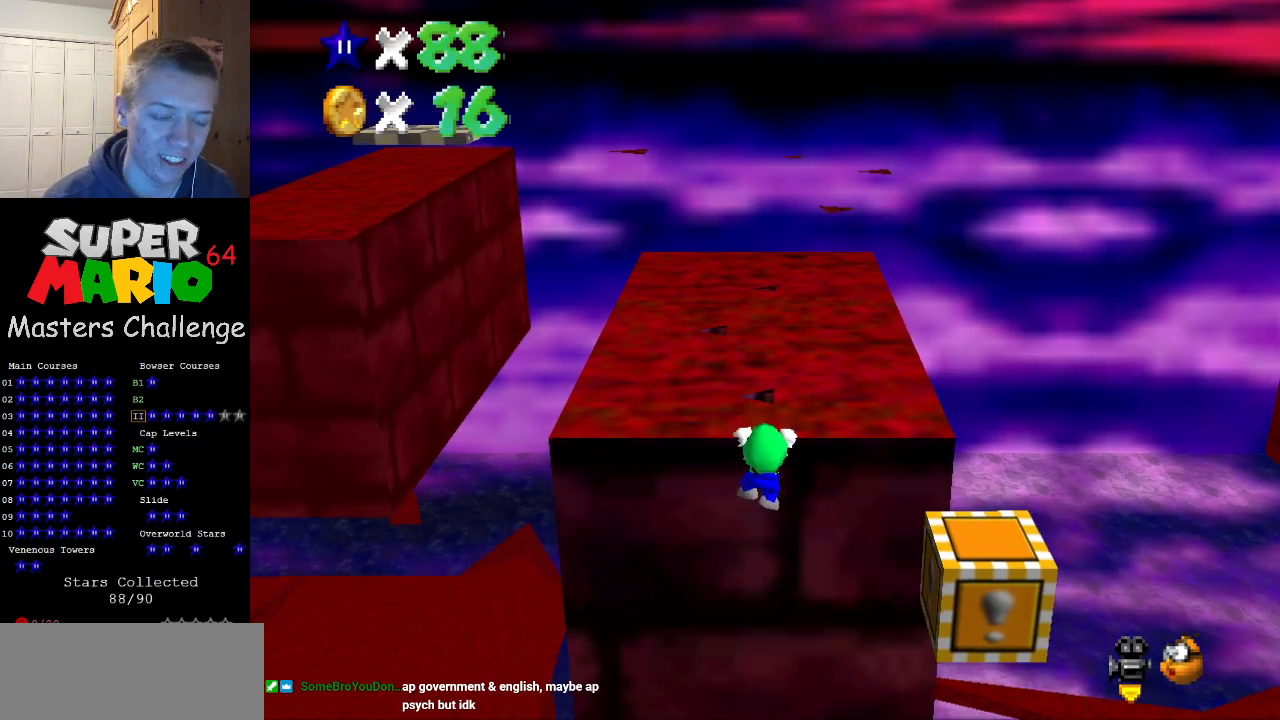
{"buttons": [], "left_stick": "center", "events": [[300, "left_stick", "up"], [400, "left_stick", "center"]]}
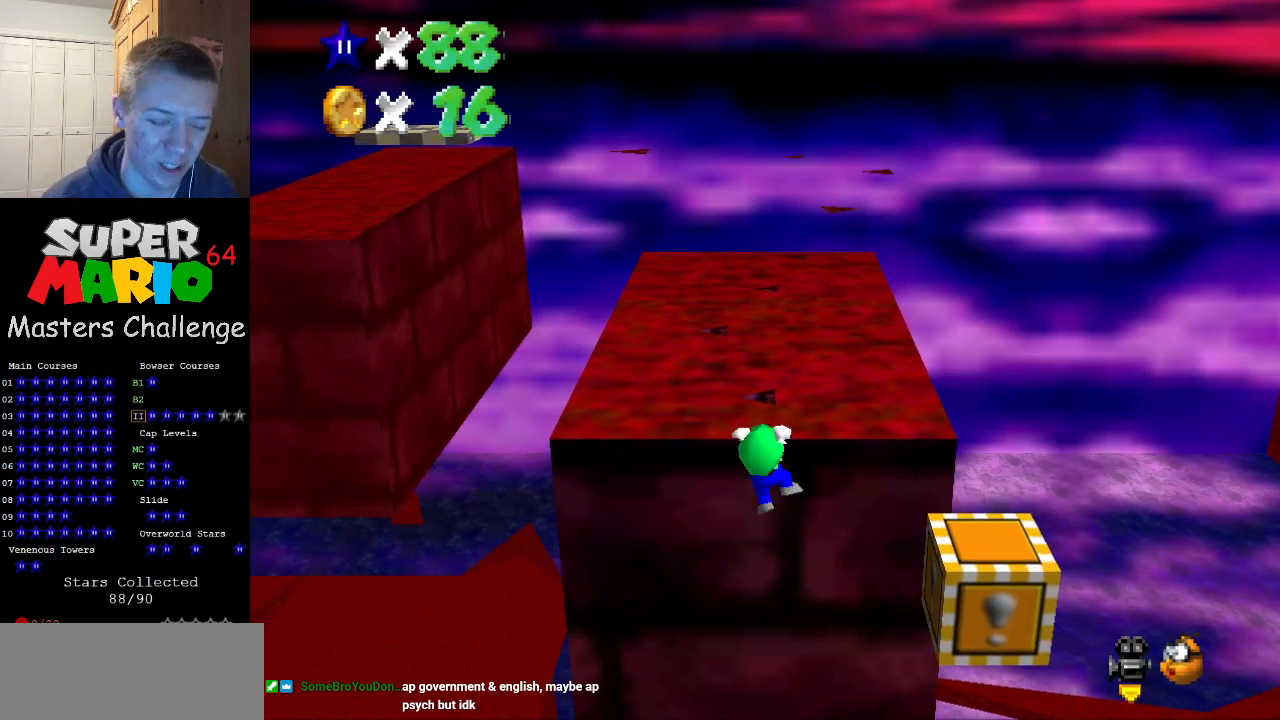
{"buttons": [], "left_stick": "center", "events": []}
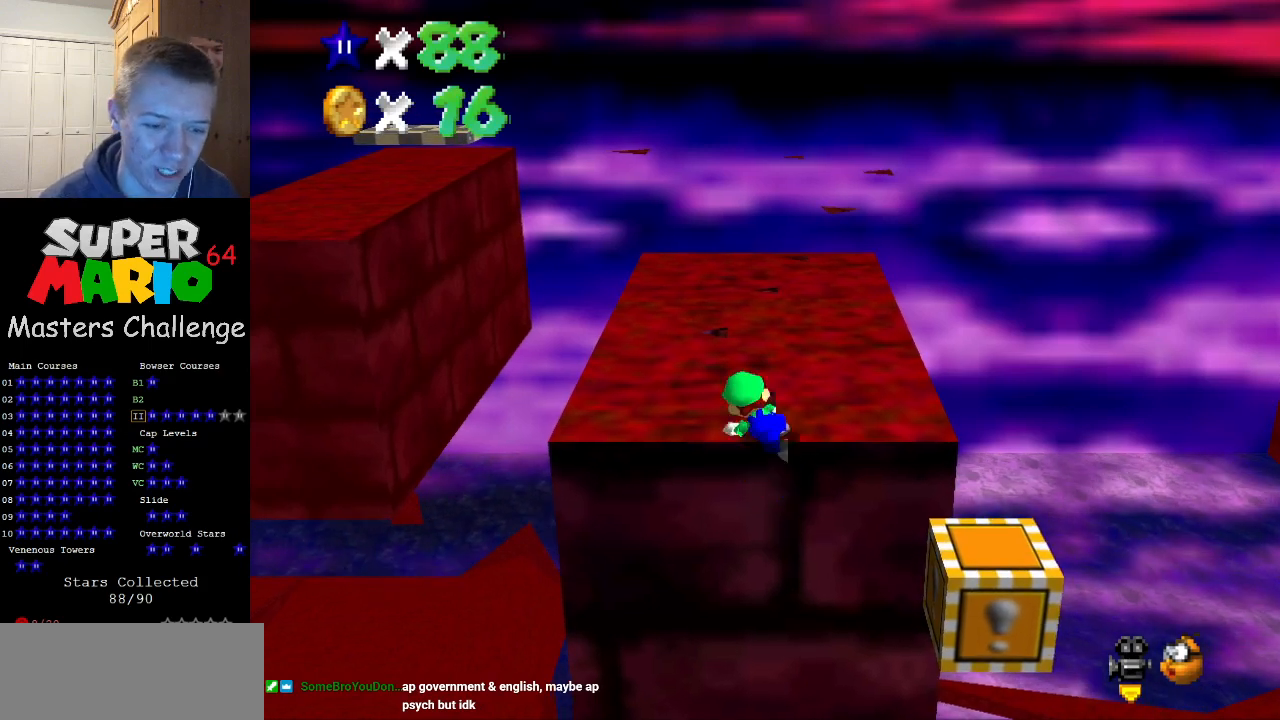
{"buttons": ["A"], "left_stick": "up", "events": [[333, "A", "down"], [467, "left_stick", "up"]]}
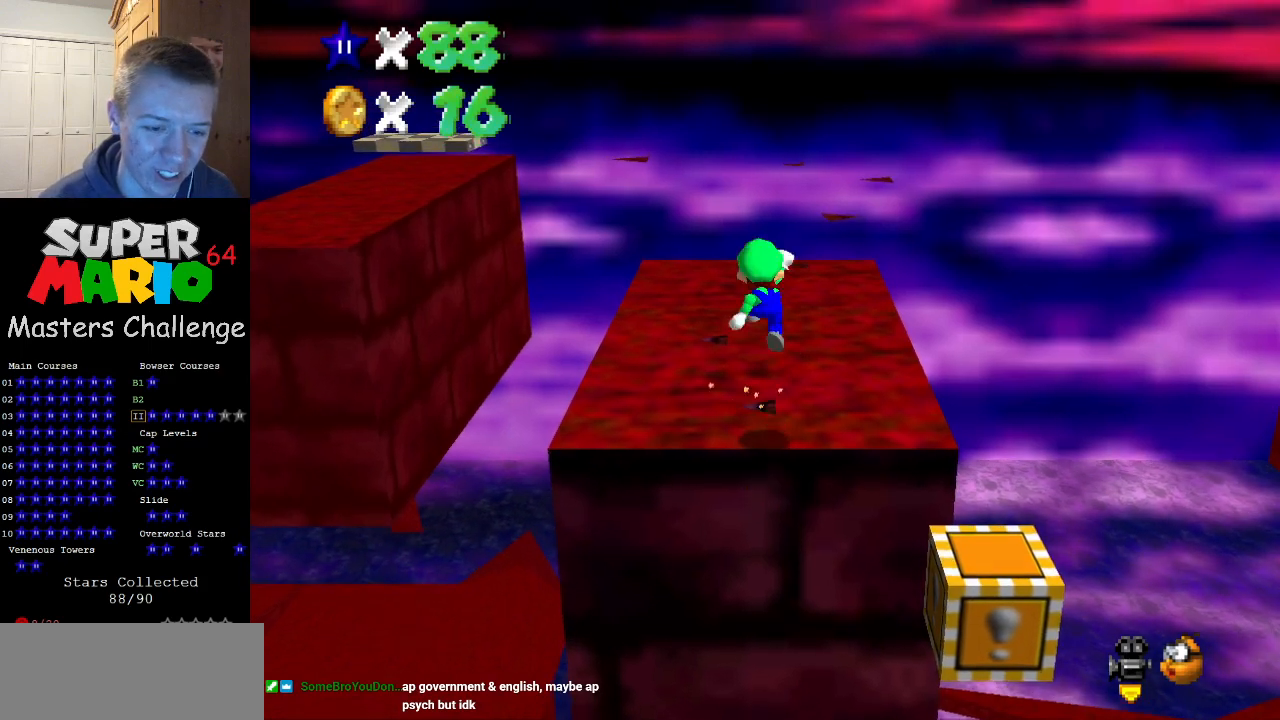
{"buttons": ["A", "B"], "left_stick": "center", "events": [[200, "left_stick", "center"], [500, "B", "down"]]}
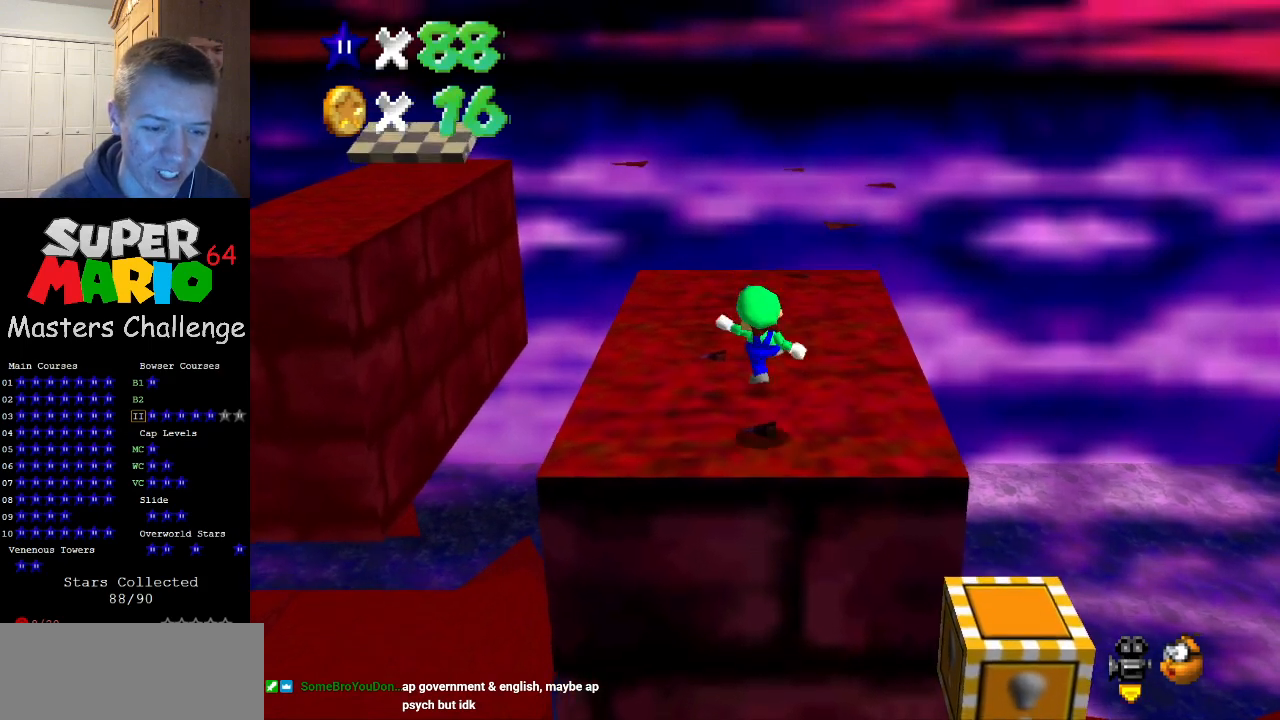
{"buttons": [], "left_stick": "center", "events": [[167, "B", "up"], [233, "A", "up"]]}
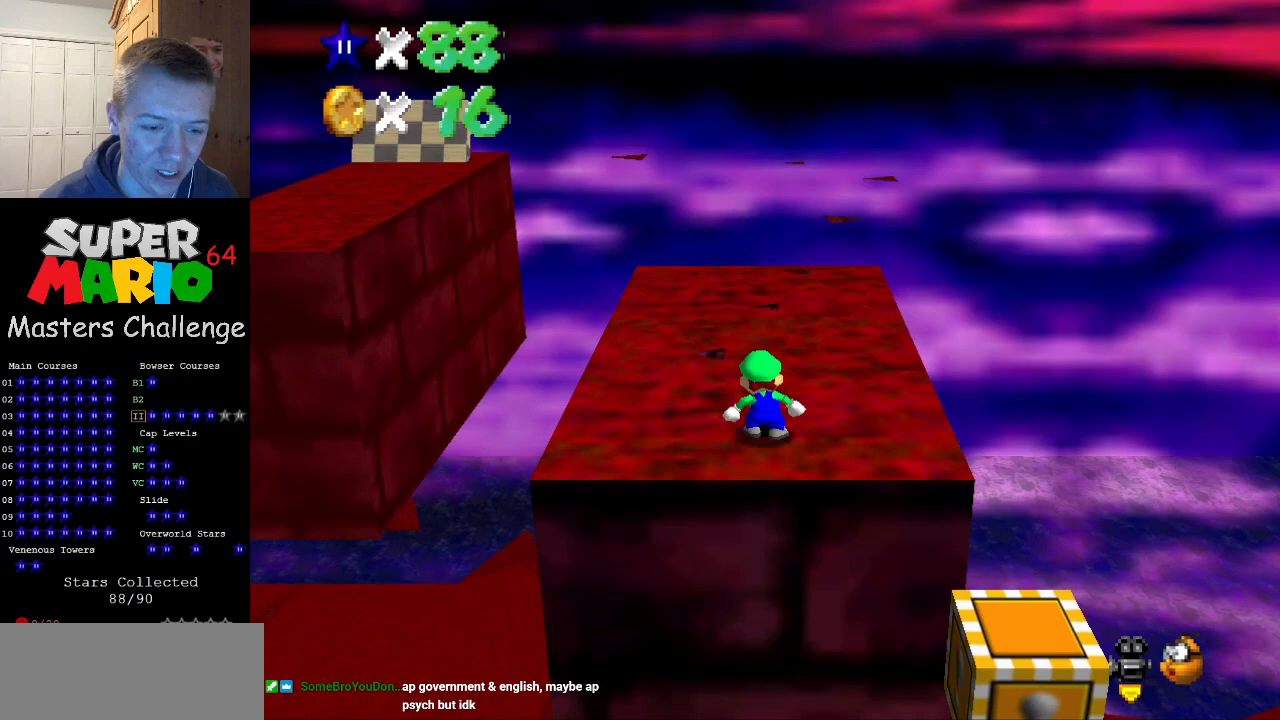
{"buttons": [], "left_stick": "center", "events": [[33, "A", "down"], [133, "A", "up"]]}
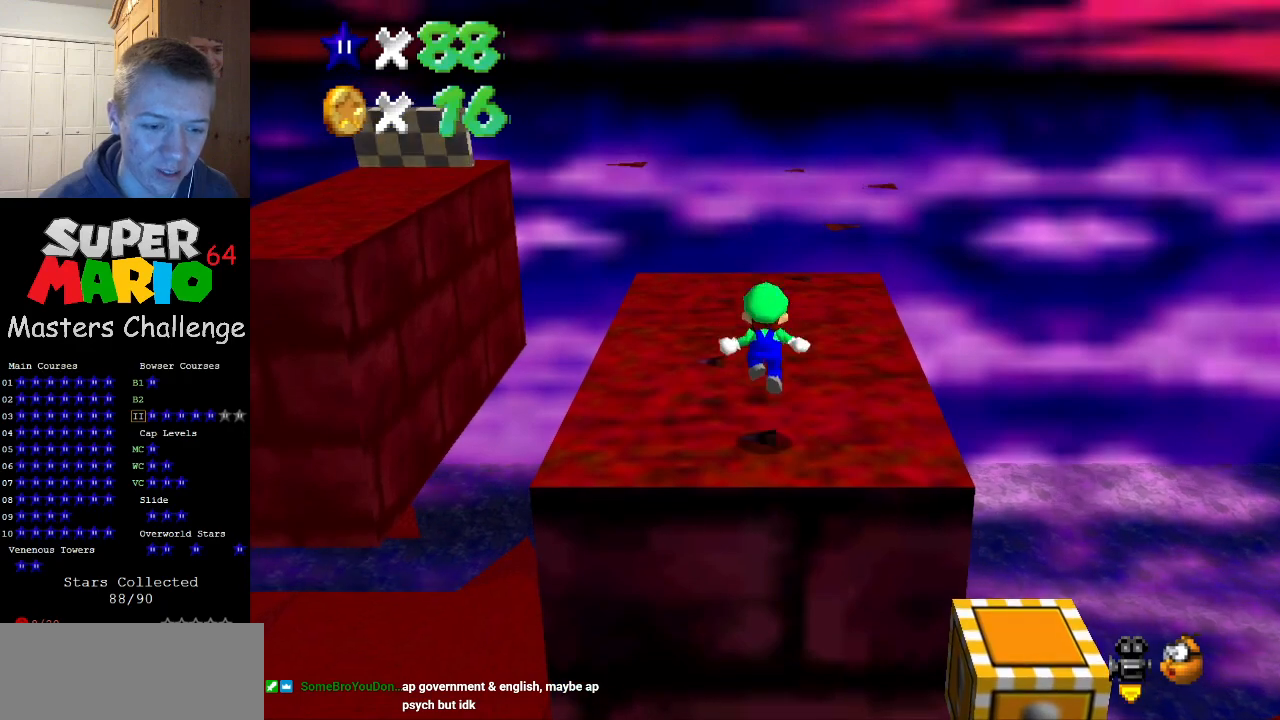
{"buttons": ["A"], "left_stick": "center", "events": [[167, "A", "down"], [267, "left_stick", "up"], [333, "left_stick", "center"]]}
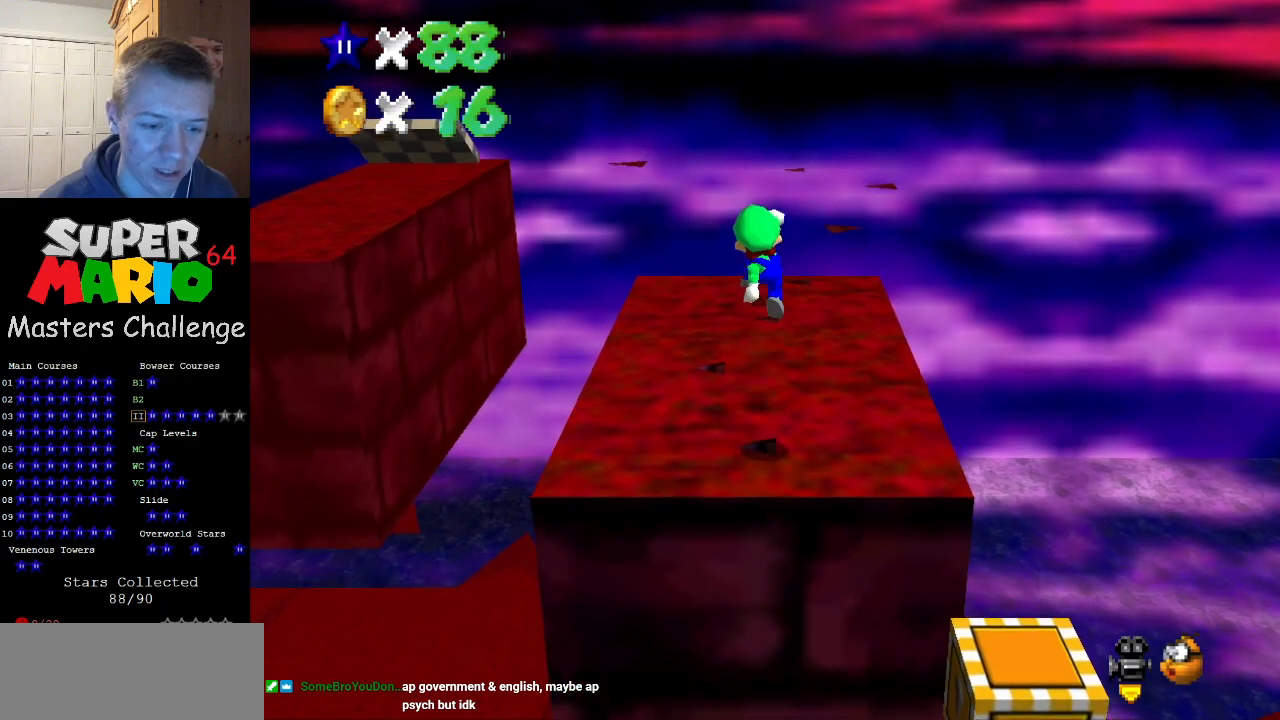
{"buttons": [], "left_stick": "center", "events": [[267, "B", "down"], [433, "A", "up"], [433, "B", "up"]]}
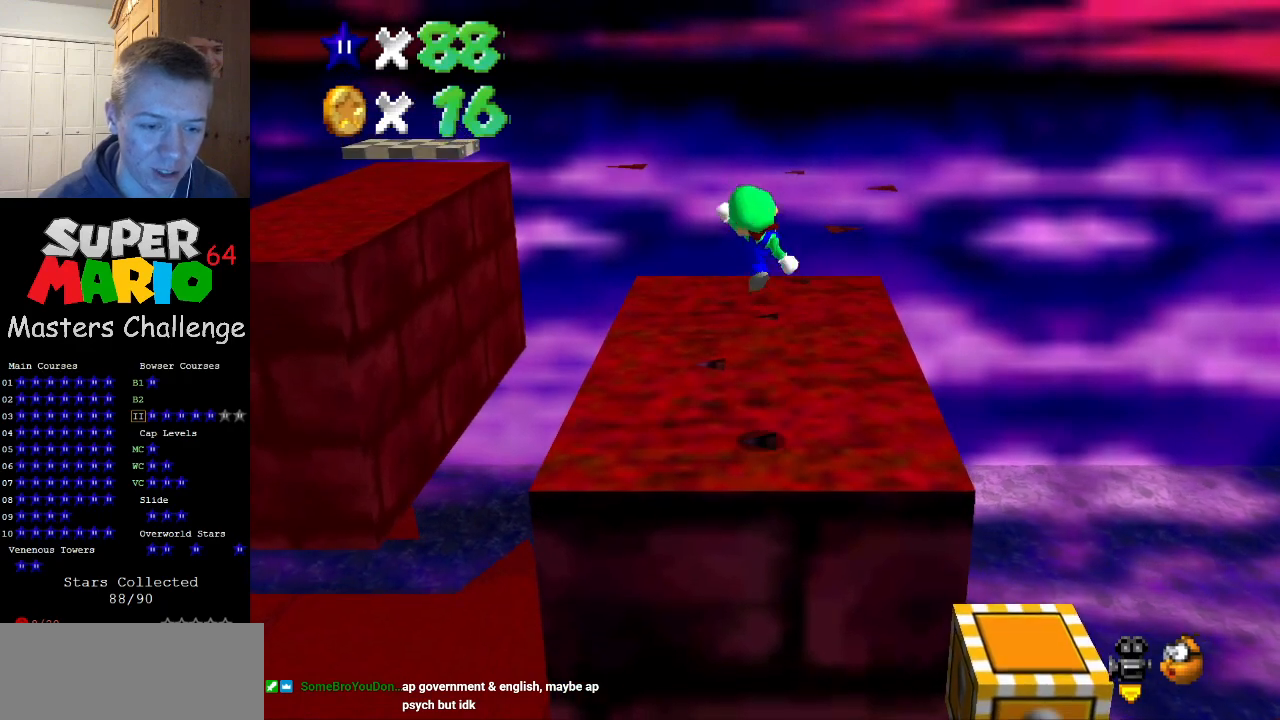
{"buttons": ["A"], "left_stick": "center", "events": [[333, "A", "down"]]}
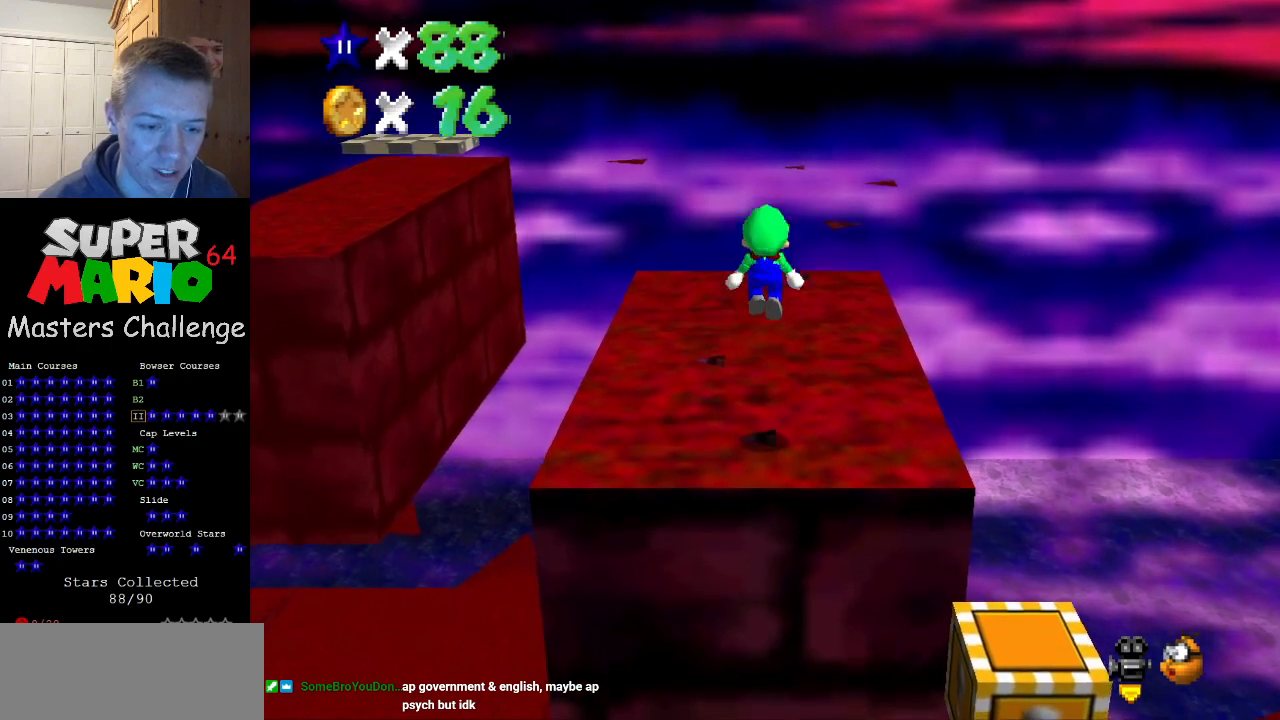
{"buttons": [], "left_stick": "center", "events": [[367, "A", "up"]]}
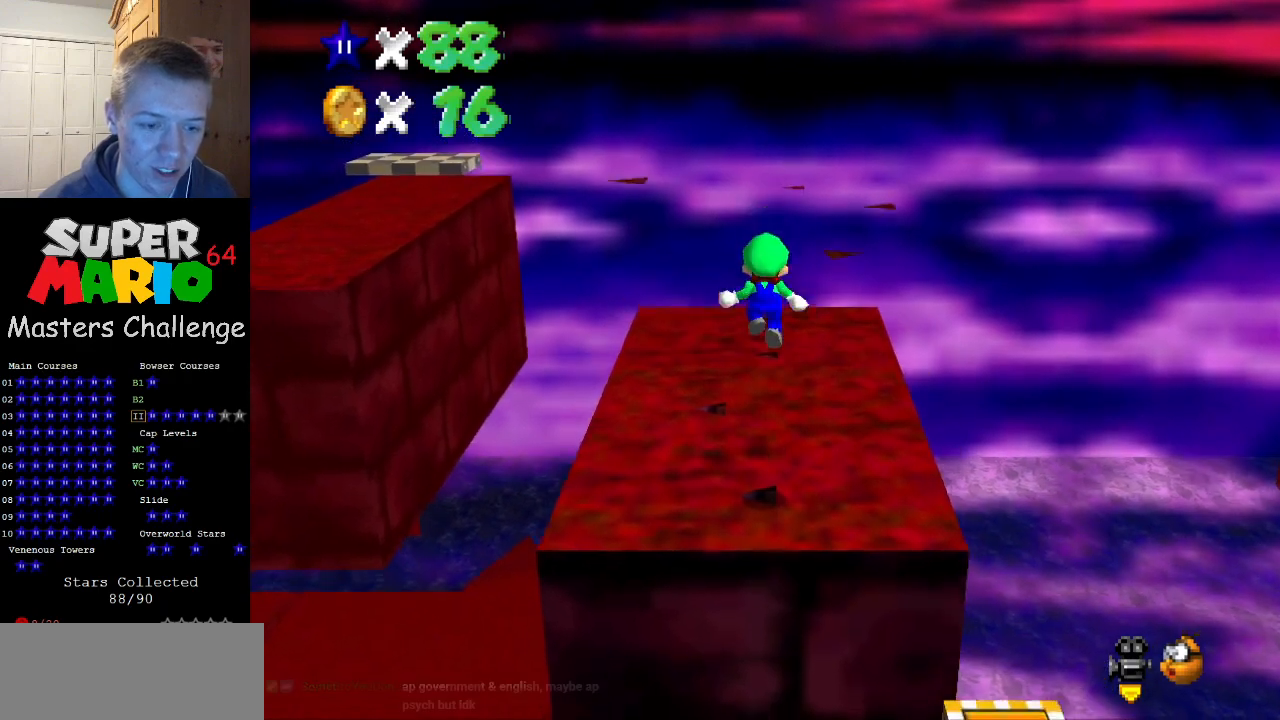
{"buttons": ["A"], "left_stick": "up", "events": [[333, "A", "down"], [467, "left_stick", "up"]]}
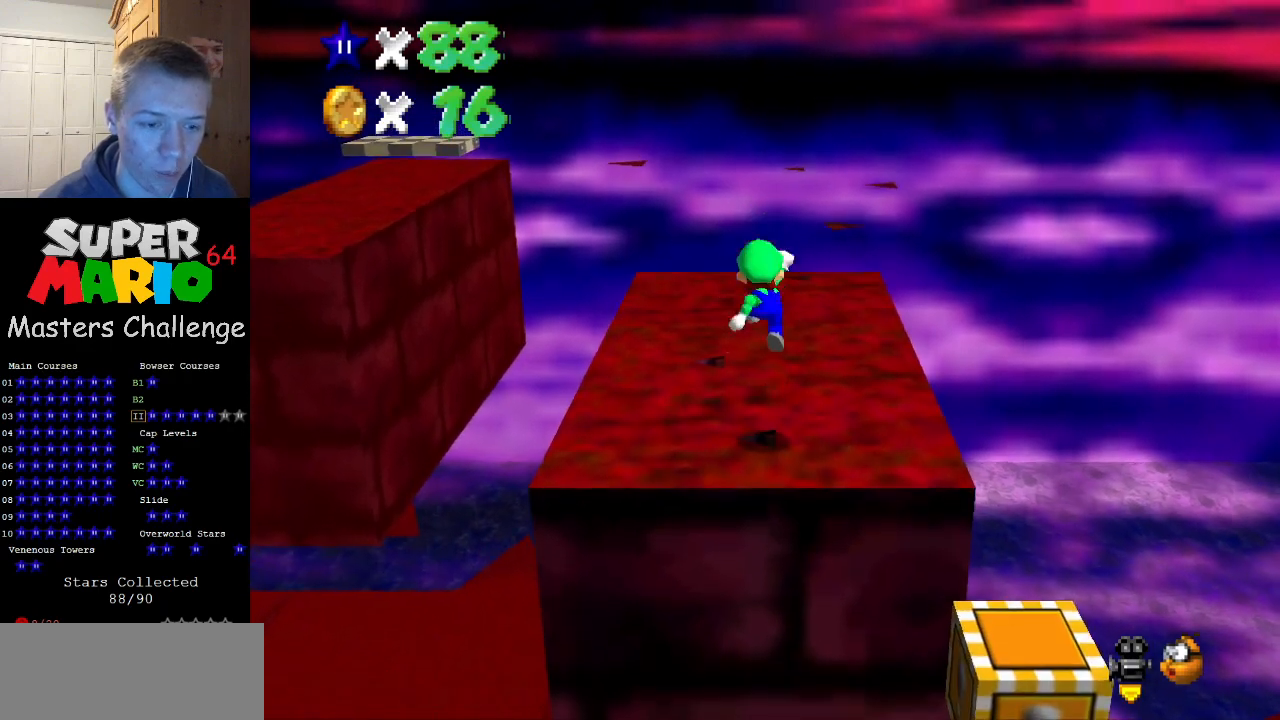
{"buttons": [], "left_stick": "center", "events": [[33, "left_stick", "center"], [433, "A", "up"]]}
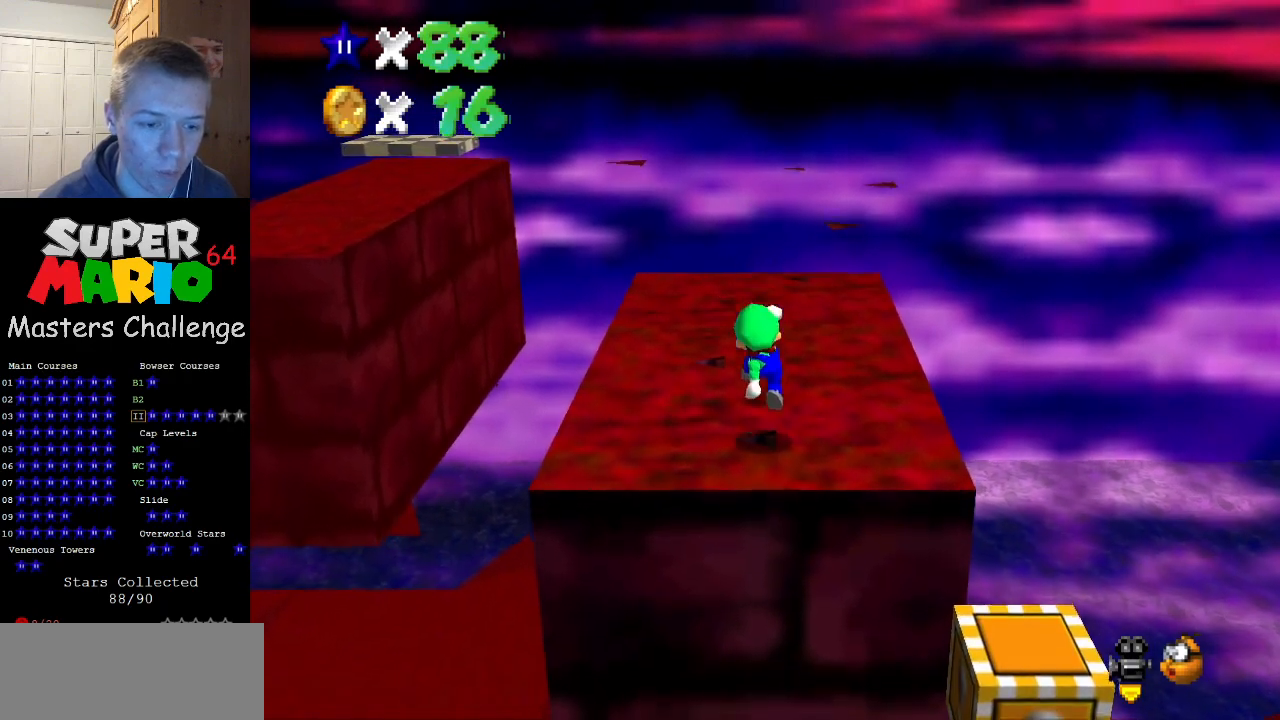
{"buttons": [], "left_stick": "center", "events": [[267, "C_LEFT", "down"], [333, "C_LEFT", "up"], [400, "C_LEFT", "down"], [467, "C_LEFT", "up"]]}